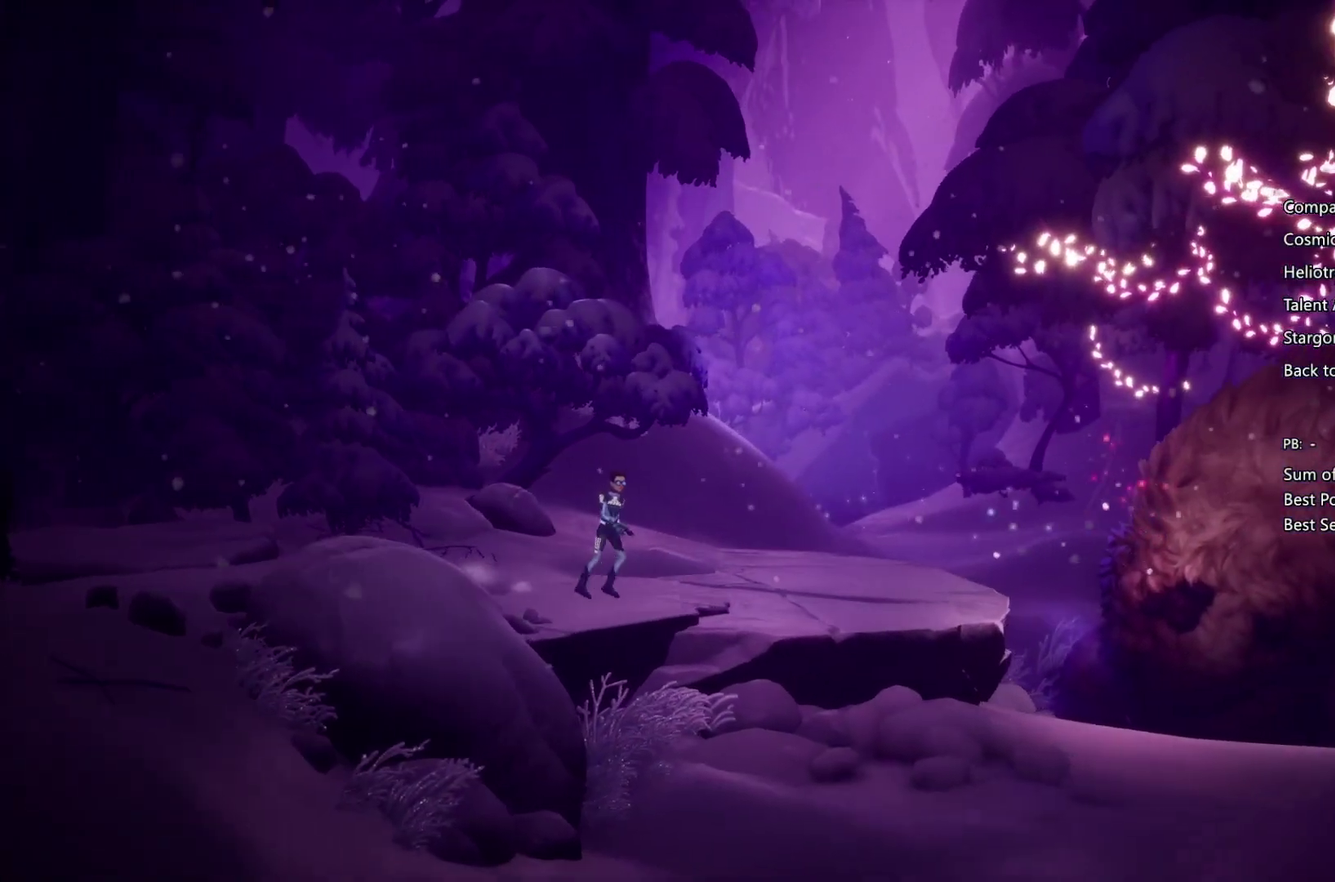
Gameplay with a controller (PlayStation layout); each line is a JSON object with the inputs held at the frame after it. "events" lists button and stick changes between this image and that frame as [ms after this image, input, new state], when the widget could be followed in between. Not read: L3 R3.
{"buttons": [], "left_stick": "right", "right_stick": "center", "events": []}
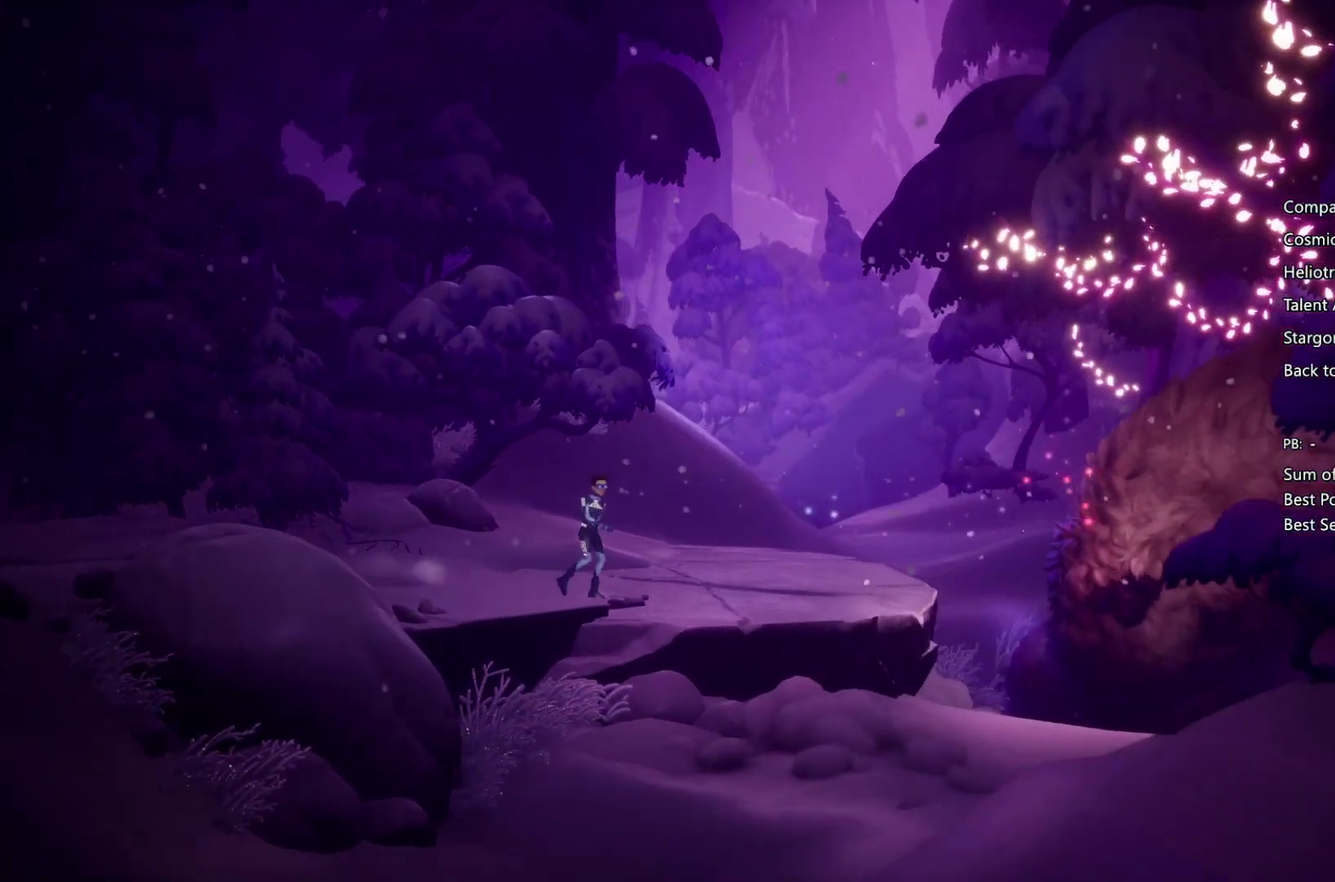
{"buttons": [], "left_stick": "right", "right_stick": "center", "events": []}
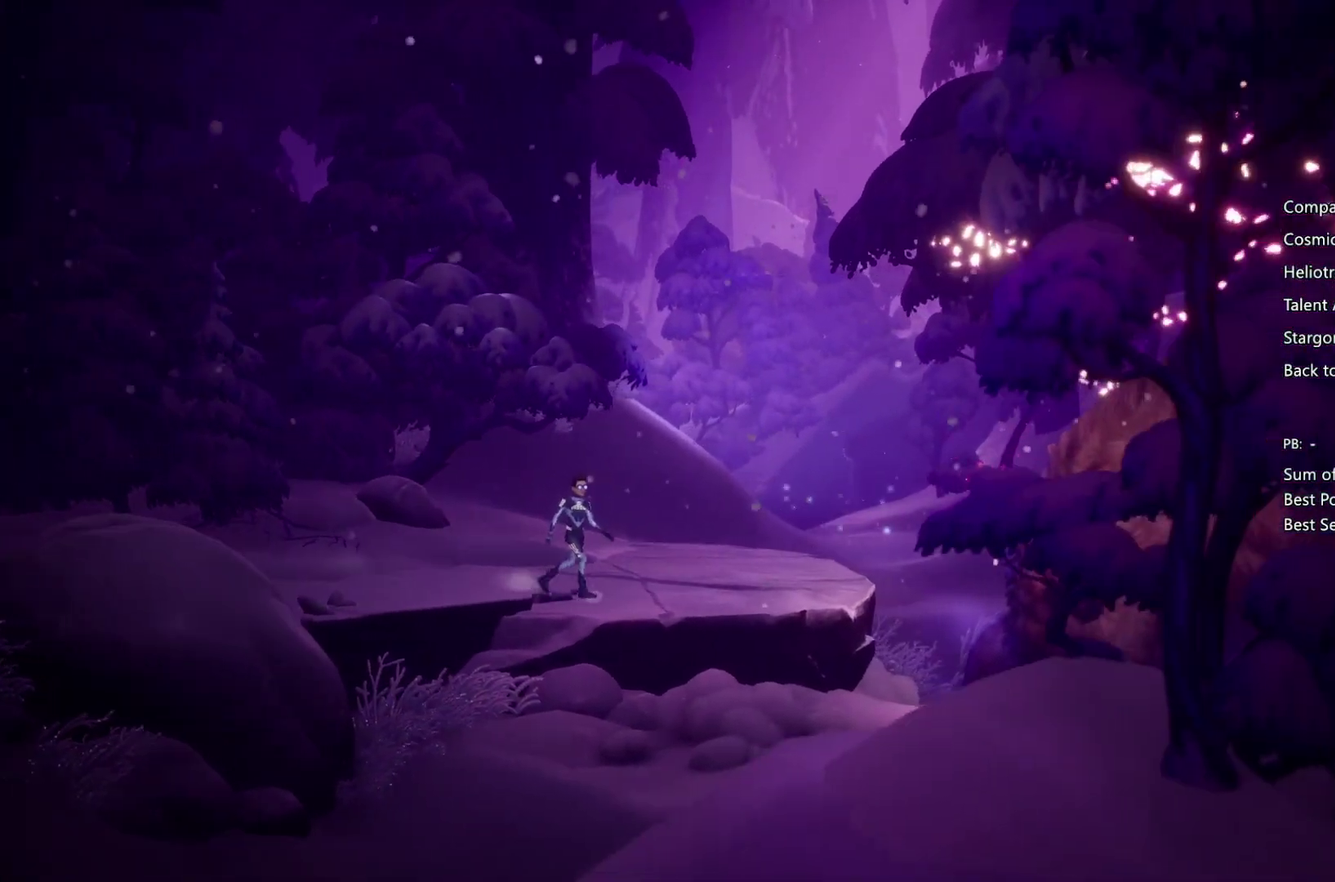
{"buttons": [], "left_stick": "right", "right_stick": "center", "events": []}
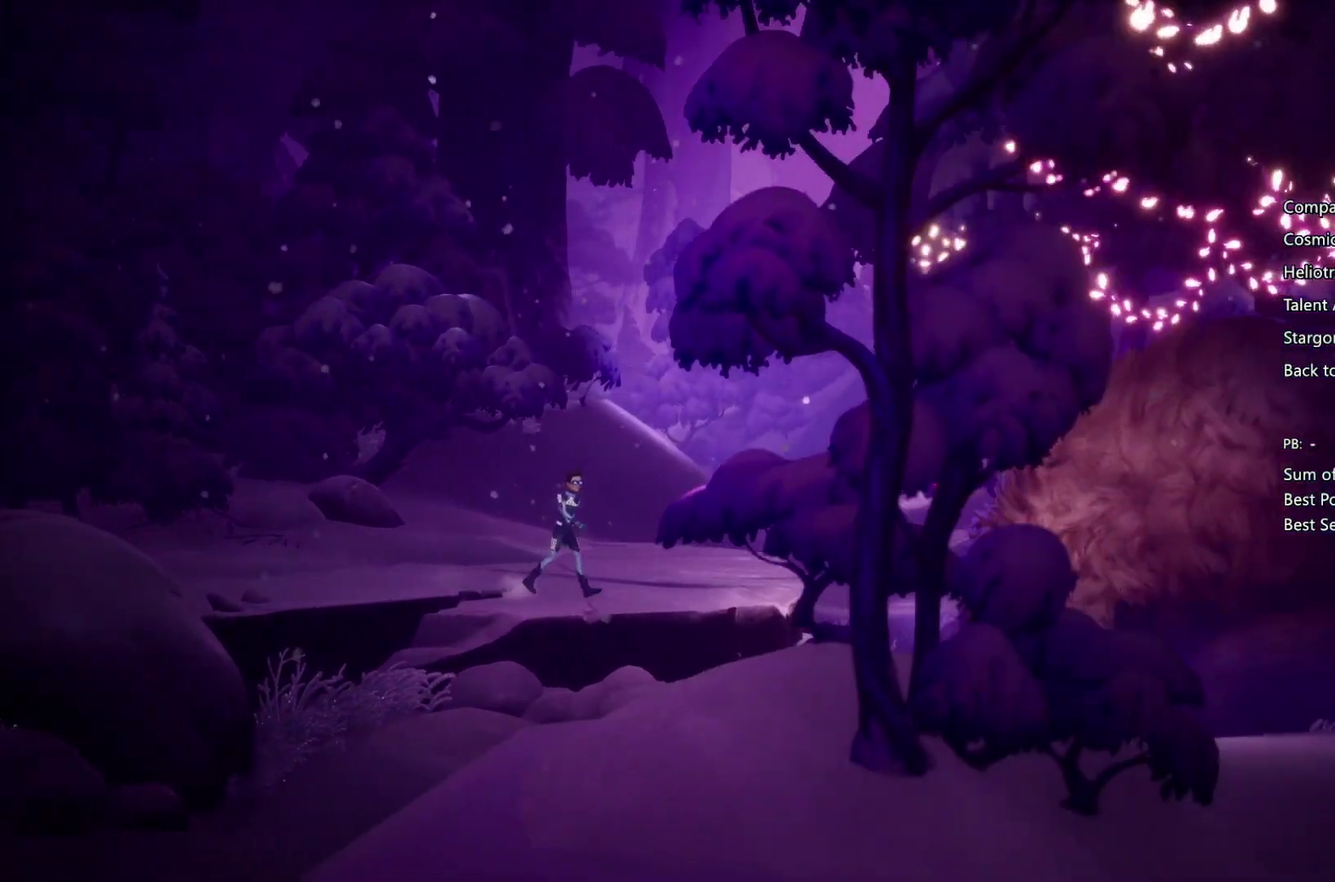
{"buttons": [], "left_stick": "right", "right_stick": "center", "events": []}
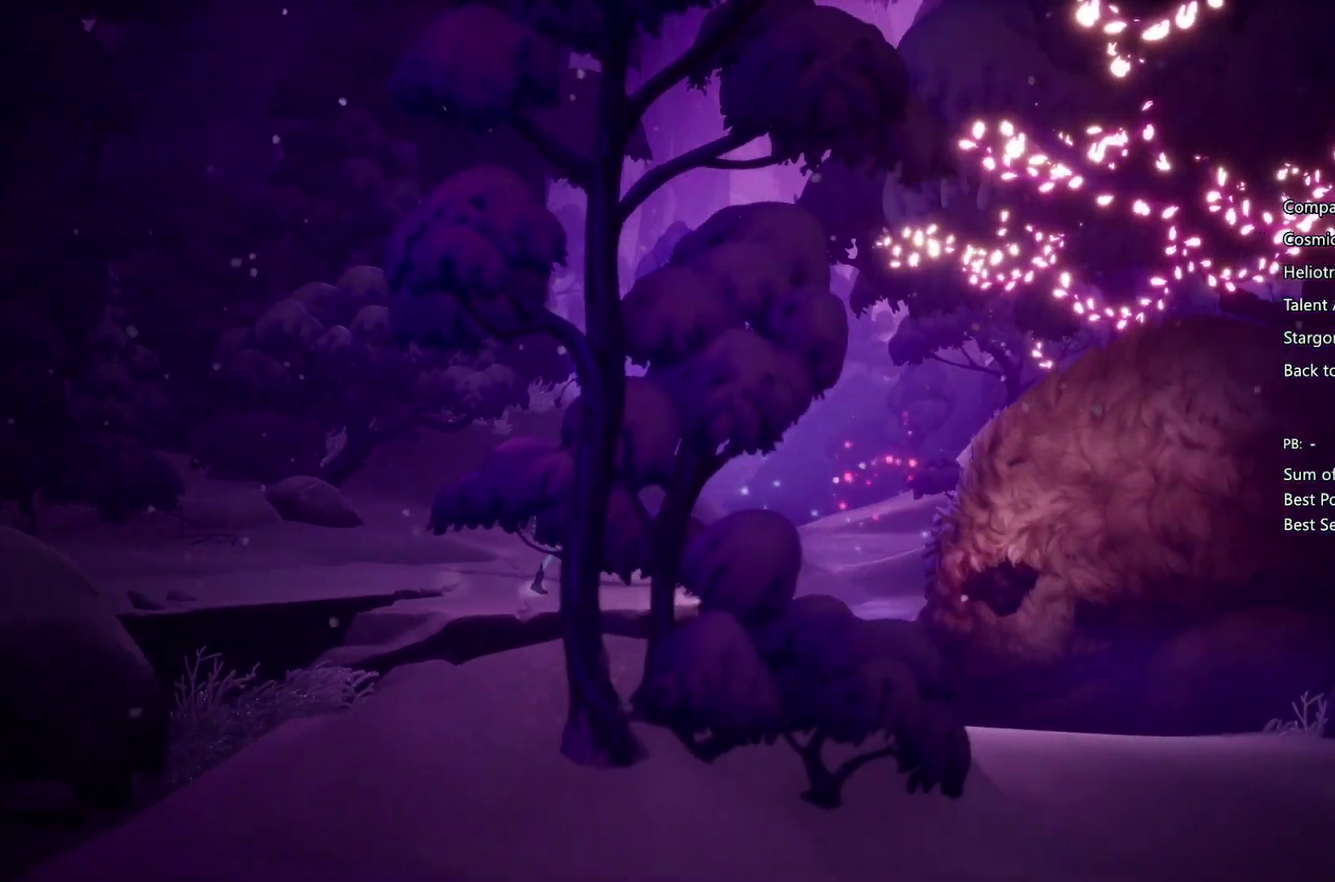
{"buttons": [], "left_stick": "down-right", "right_stick": "center", "events": [[167, "left_stick", "down-right"]]}
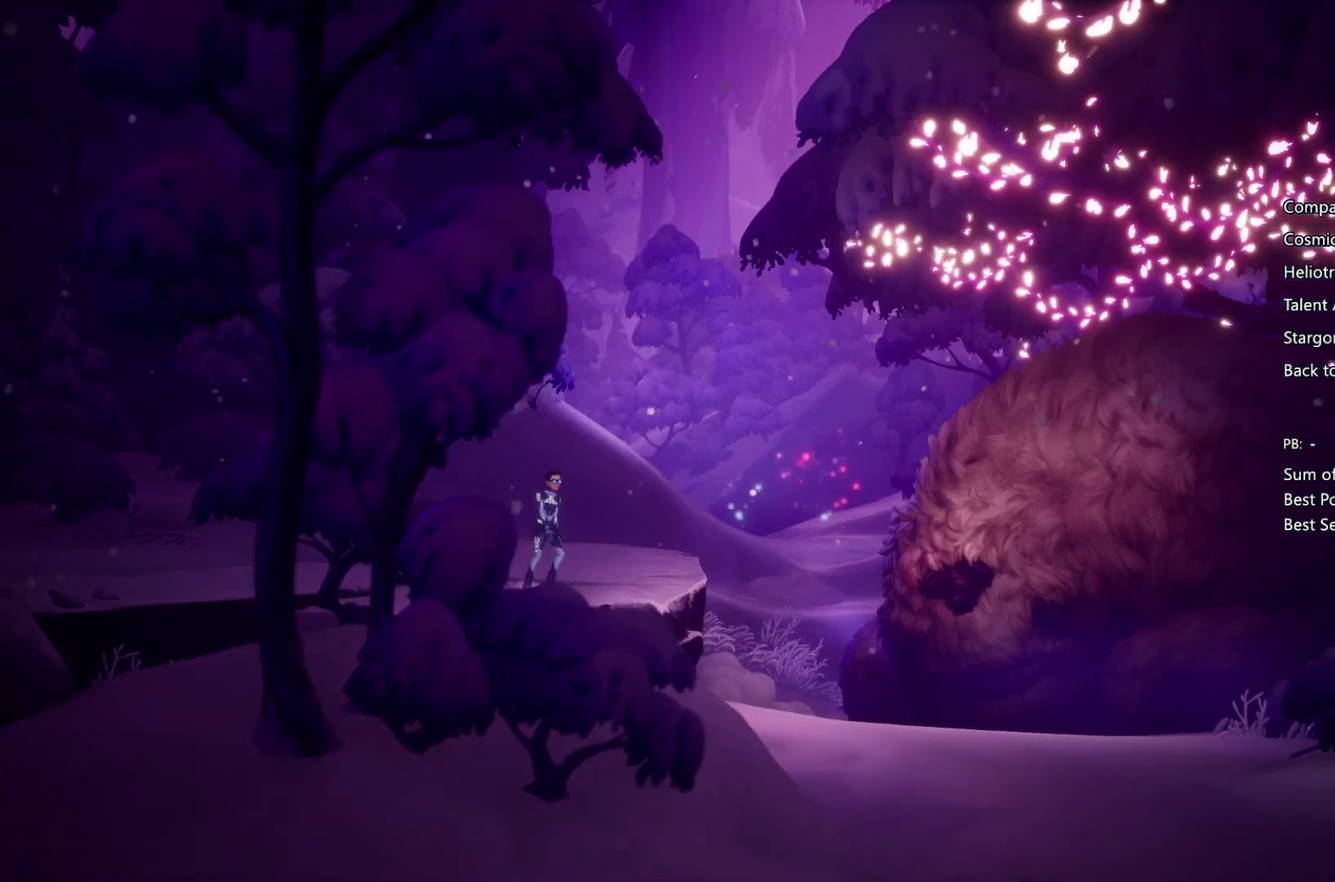
{"buttons": [], "left_stick": "right", "right_stick": "center", "events": [[233, "left_stick", "right"]]}
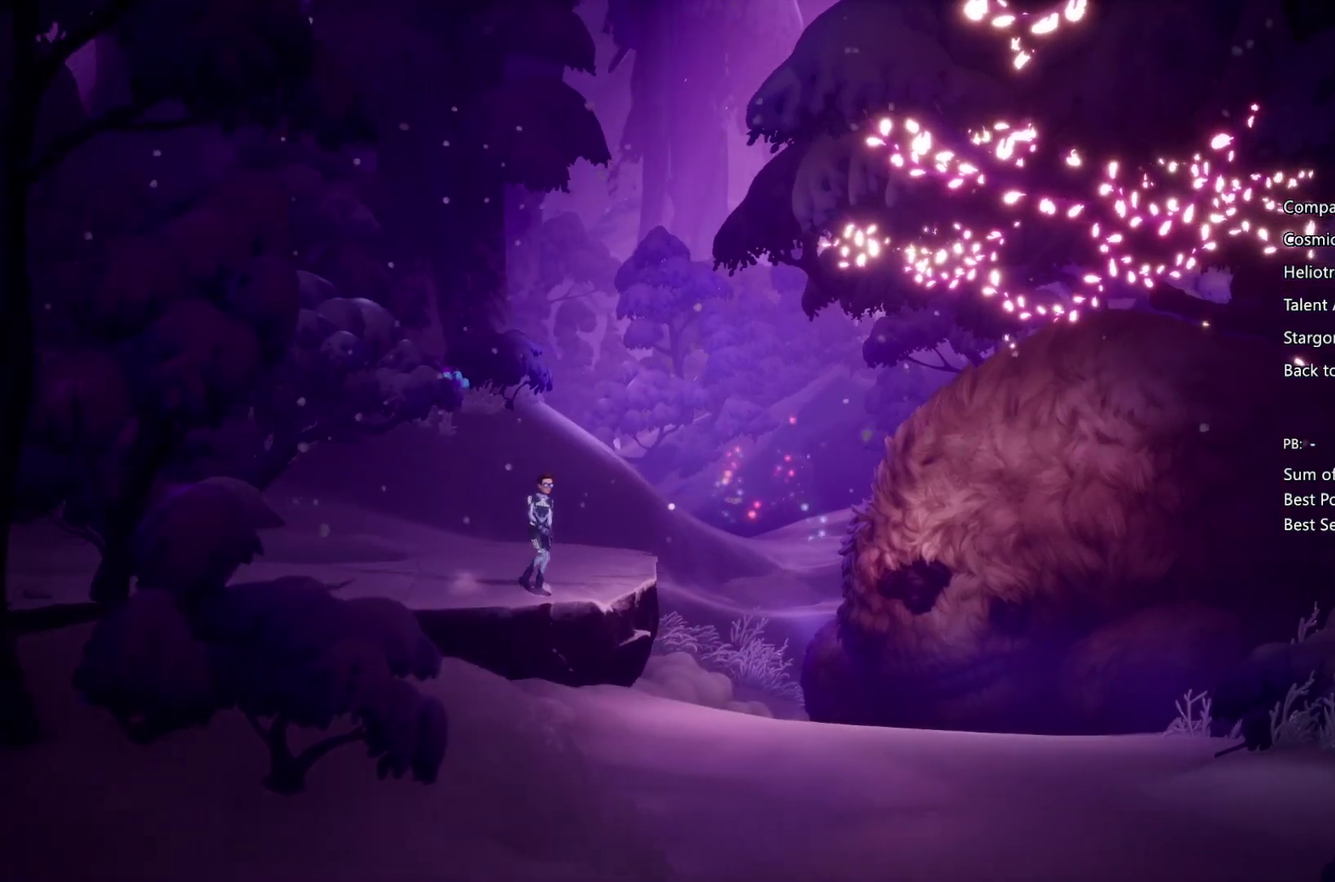
{"buttons": ["CROSS"], "left_stick": "center", "right_stick": "center", "events": [[367, "CIRCLE", "down"], [433, "left_stick", "center"], [467, "CIRCLE", "up"], [467, "CROSS", "down"]]}